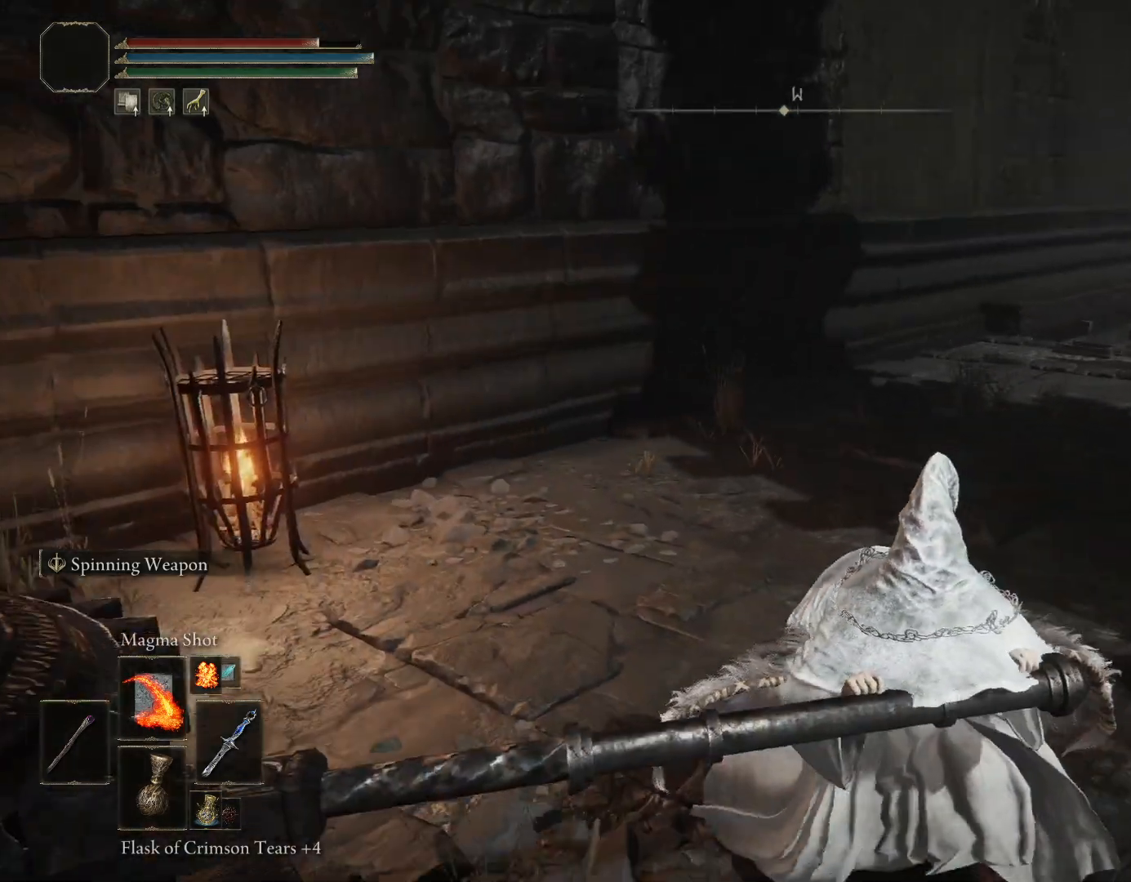
Gameplay with a controller (PlayStation layout); each line is a JSON object with the inputs held at the frame after it. "events" lists button and stick changes between this image and that frame as [ms after this image, input, new state], when the widget could be followed in between. Not read: L2.
{"buttons": [], "left_stick": "center", "right_stick": "center", "events": []}
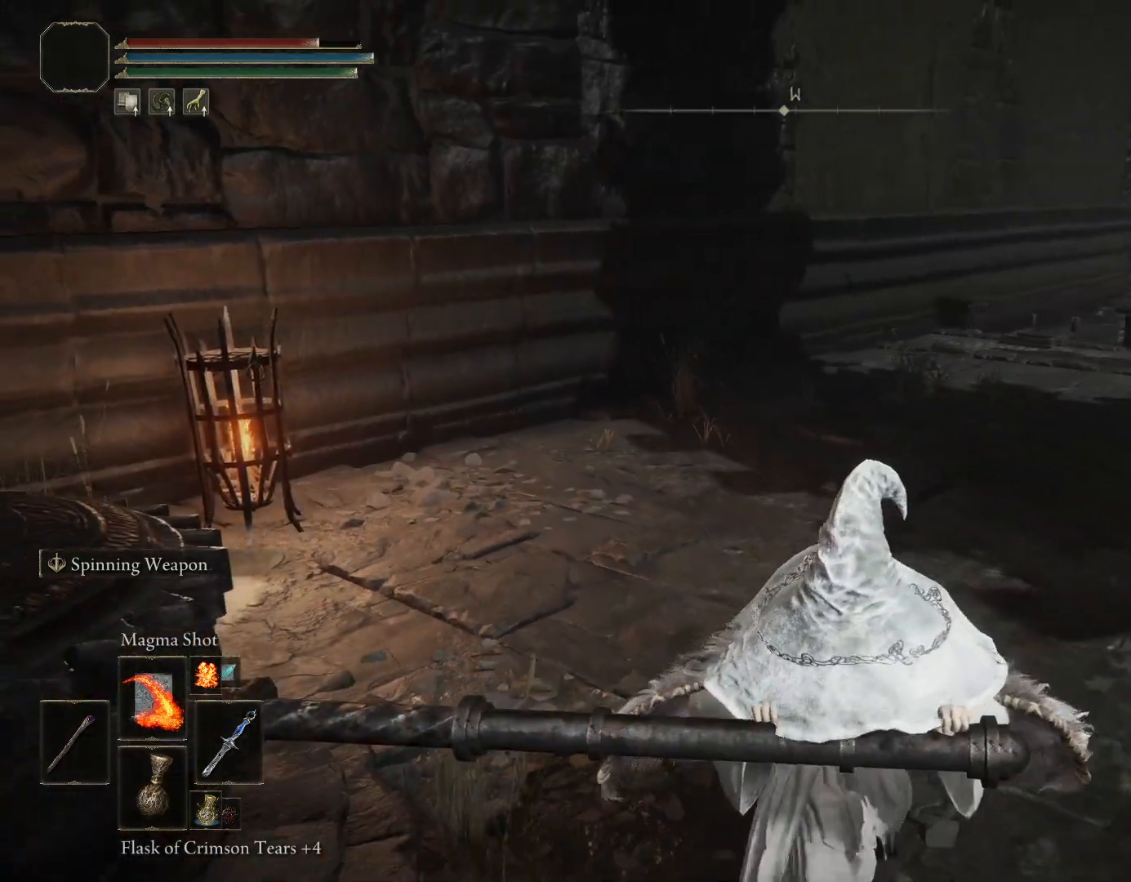
{"buttons": [], "left_stick": "center", "right_stick": "center", "events": []}
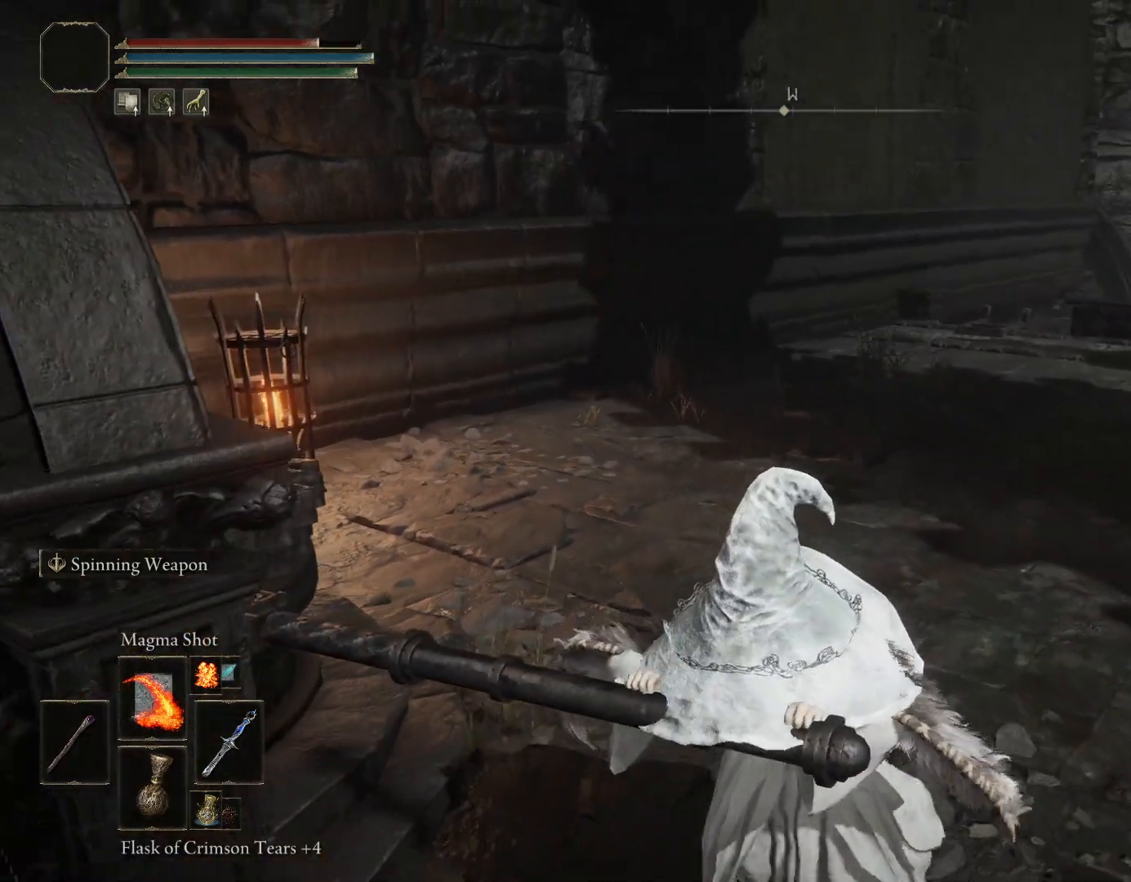
{"buttons": [], "left_stick": "center", "right_stick": "center", "events": []}
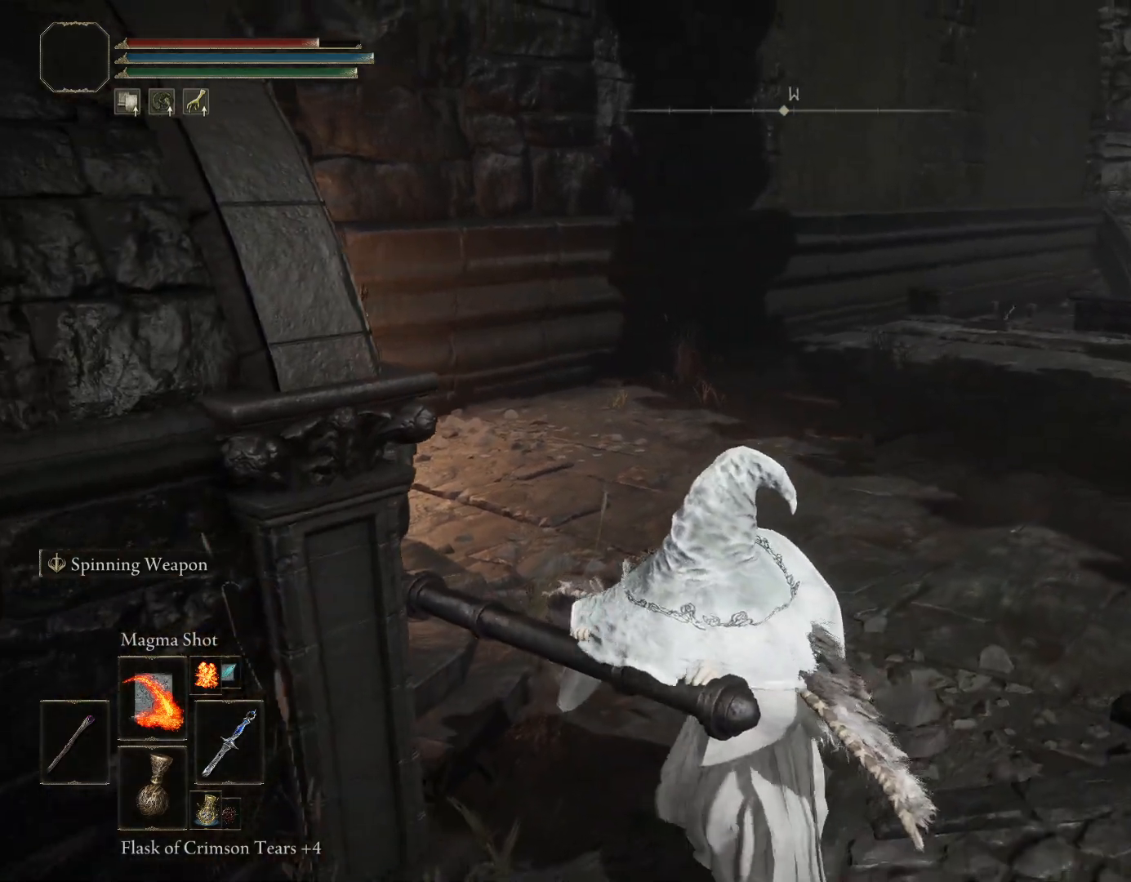
{"buttons": [], "left_stick": "up-right", "right_stick": "down-left", "events": [[367, "left_stick", "up-right"], [417, "right_stick", "down-left"]]}
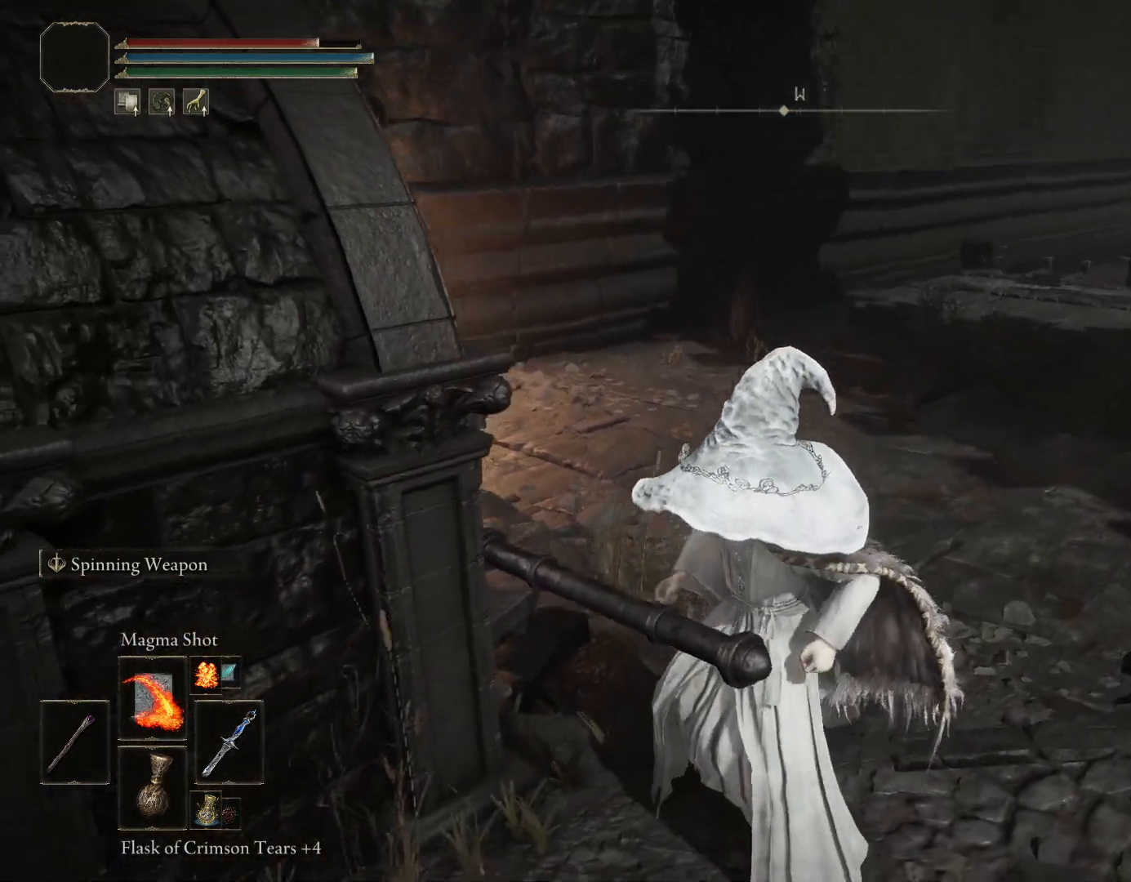
{"buttons": [], "left_stick": "up-right", "right_stick": "center", "events": [[67, "right_stick", "center"]]}
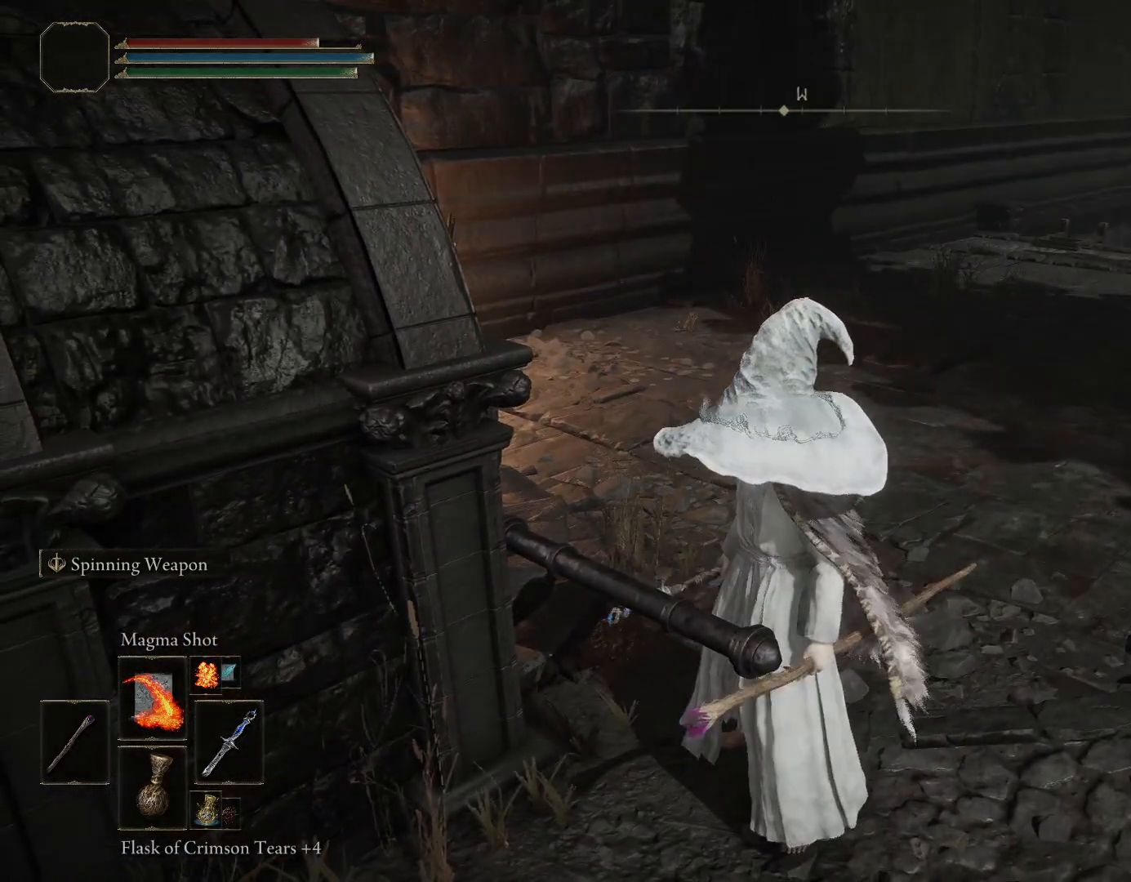
{"buttons": [], "left_stick": "center", "right_stick": "center", "events": [[417, "left_stick", "center"]]}
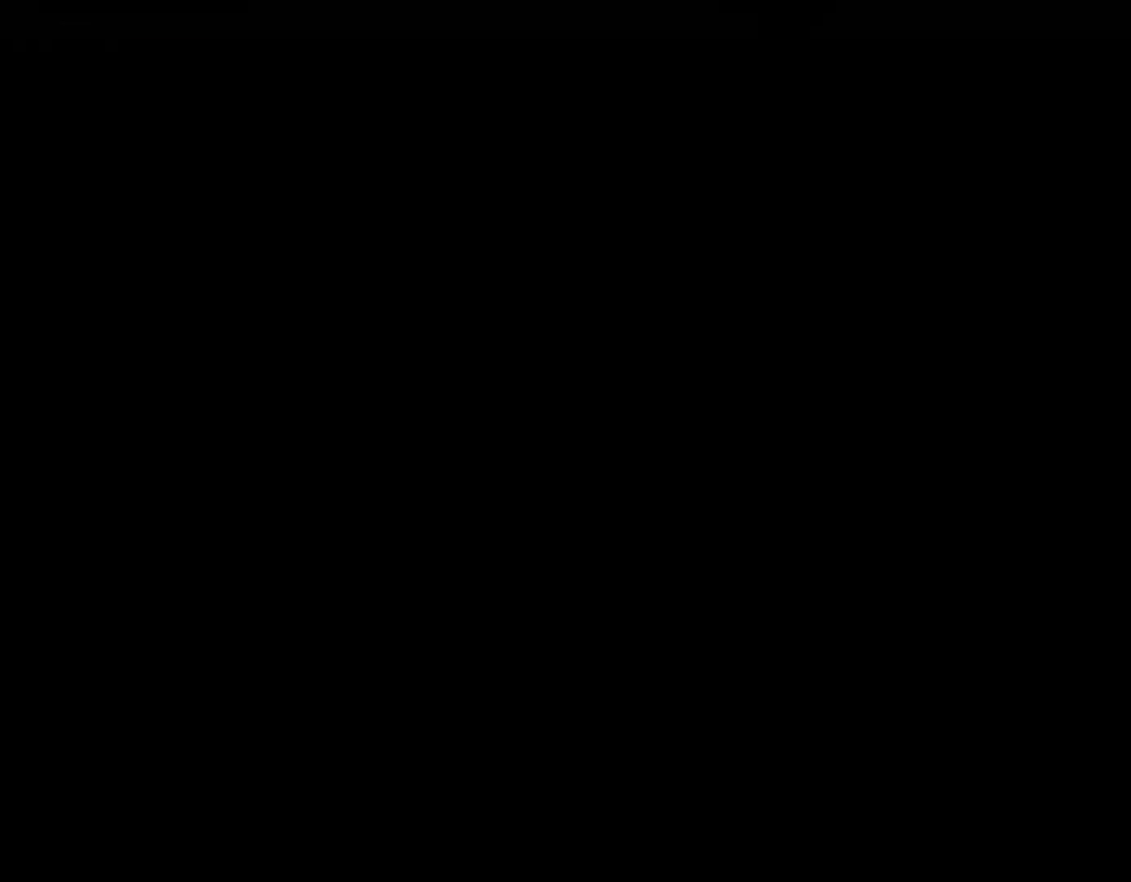
{"buttons": [], "left_stick": "center", "right_stick": "center", "events": [[133, "CROSS", "down"], [250, "CROSS", "up"]]}
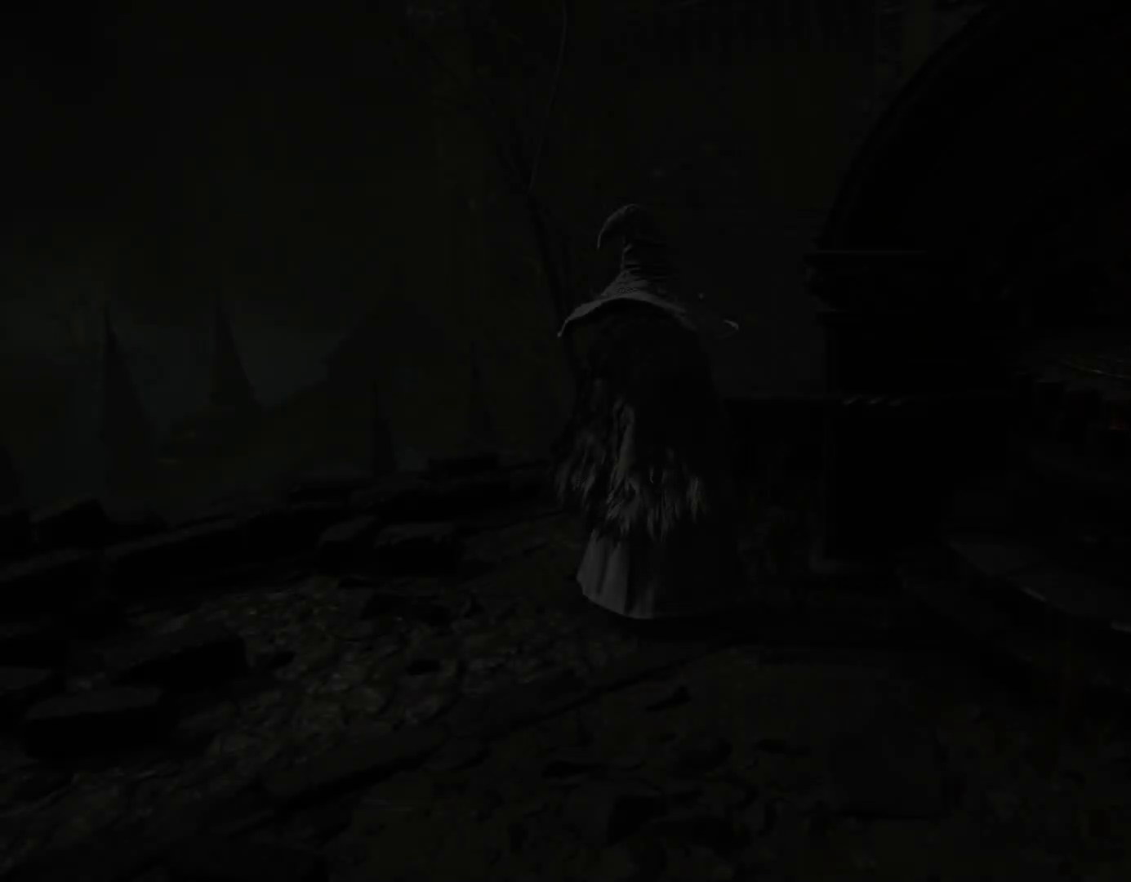
{"buttons": ["START"], "left_stick": "center", "right_stick": "center", "events": [[200, "CROSS", "down"], [333, "CROSS", "up"], [400, "START", "down"]]}
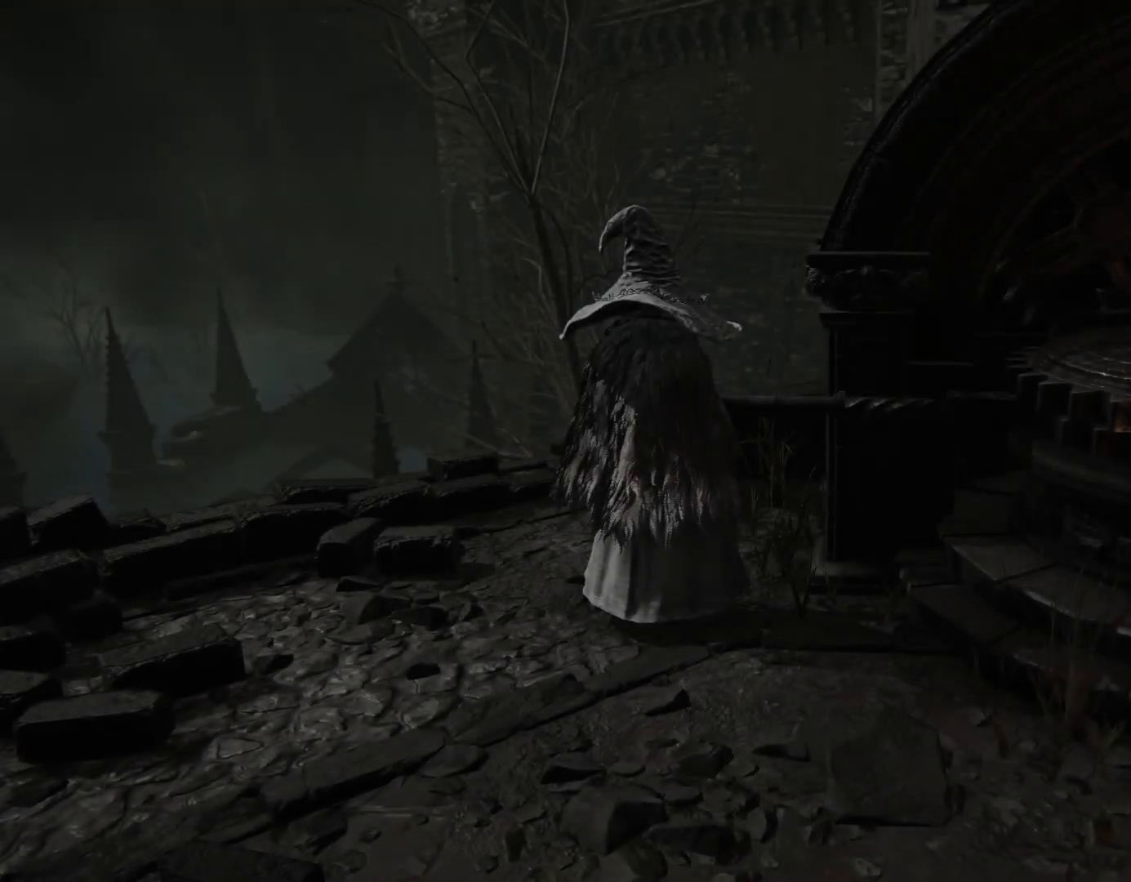
{"buttons": ["CIRCLE"], "left_stick": "up-right", "right_stick": "down-right", "events": [[50, "START", "up"], [117, "left_stick", "up-right"], [317, "CIRCLE", "down"], [317, "right_stick", "down-right"]]}
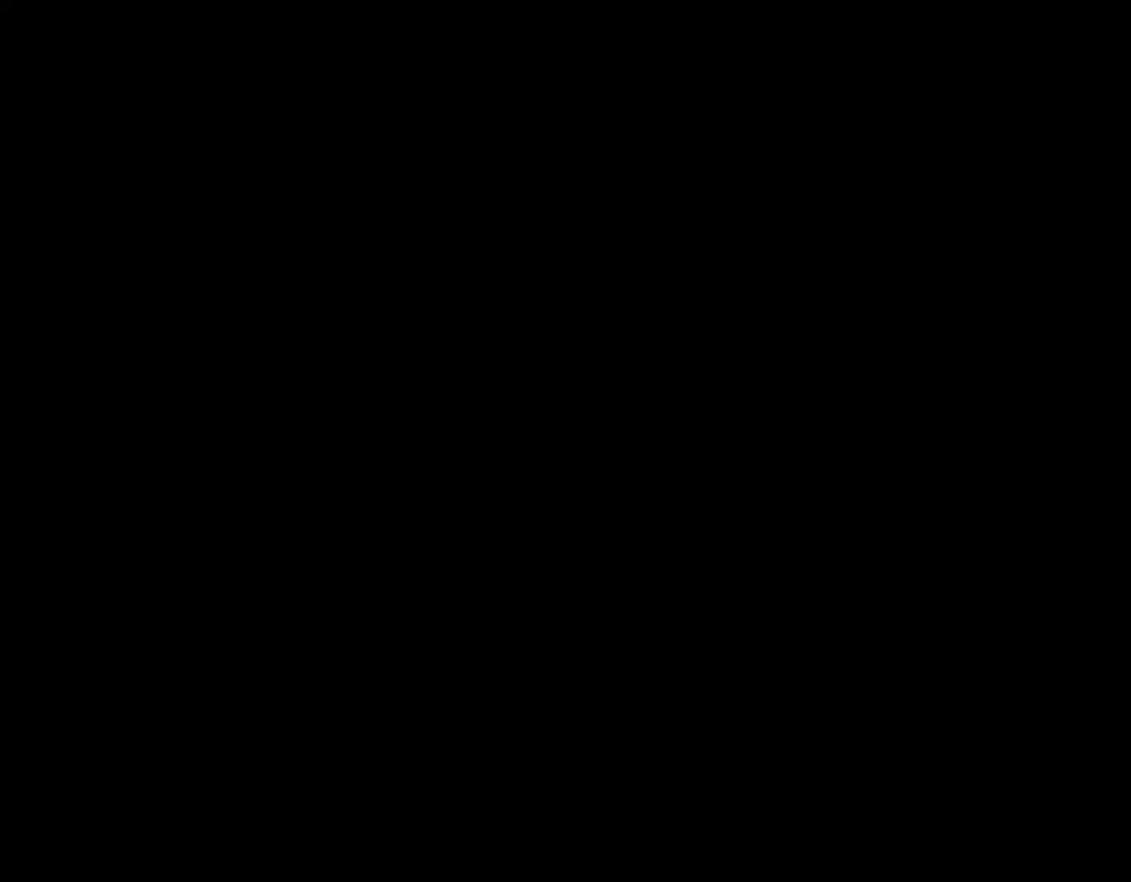
{"buttons": ["CIRCLE"], "left_stick": "up-left", "right_stick": "down-left", "events": [[50, "right_stick", "center"], [350, "right_stick", "down"], [417, "right_stick", "down-left"], [483, "left_stick", "up-left"]]}
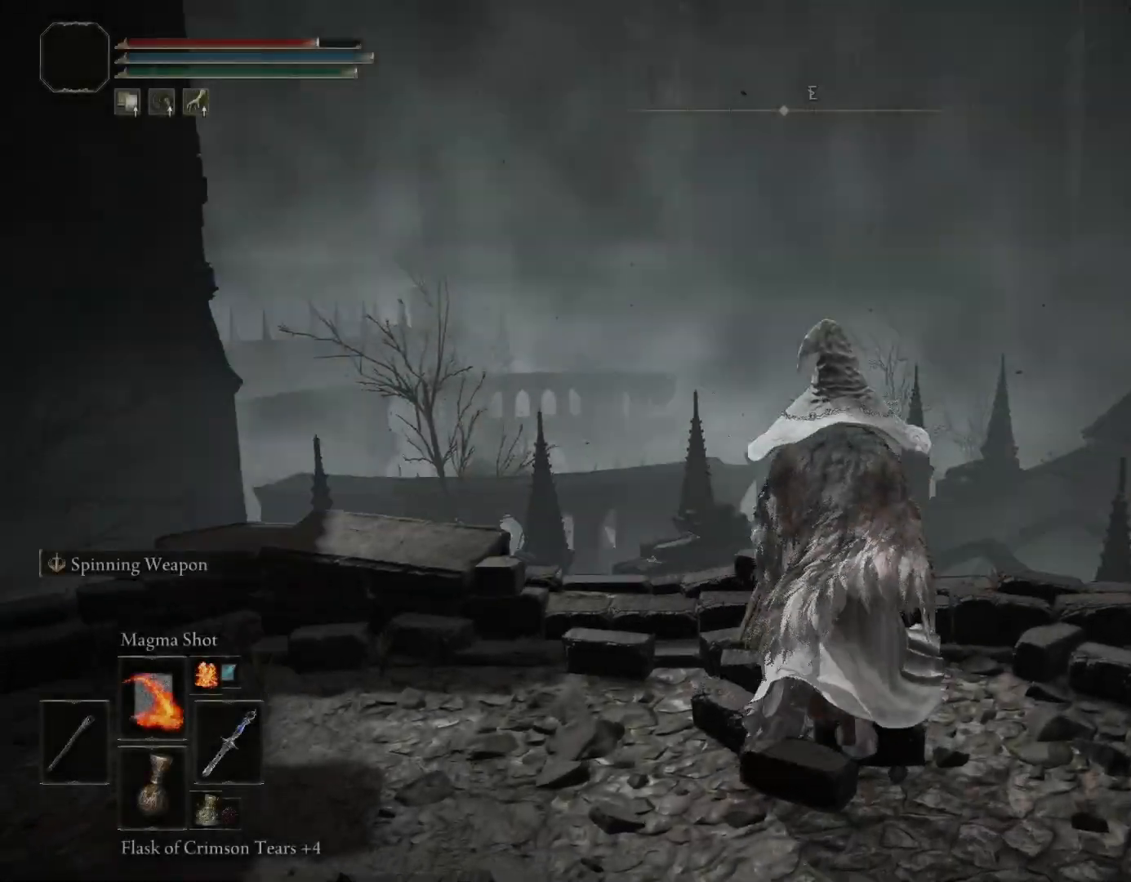
{"buttons": [], "left_stick": "down-right", "right_stick": "down", "events": [[33, "left_stick", "left"], [250, "left_stick", "up"], [267, "right_stick", "down"], [333, "CIRCLE", "up"], [383, "left_stick", "right"], [433, "left_stick", "down-right"]]}
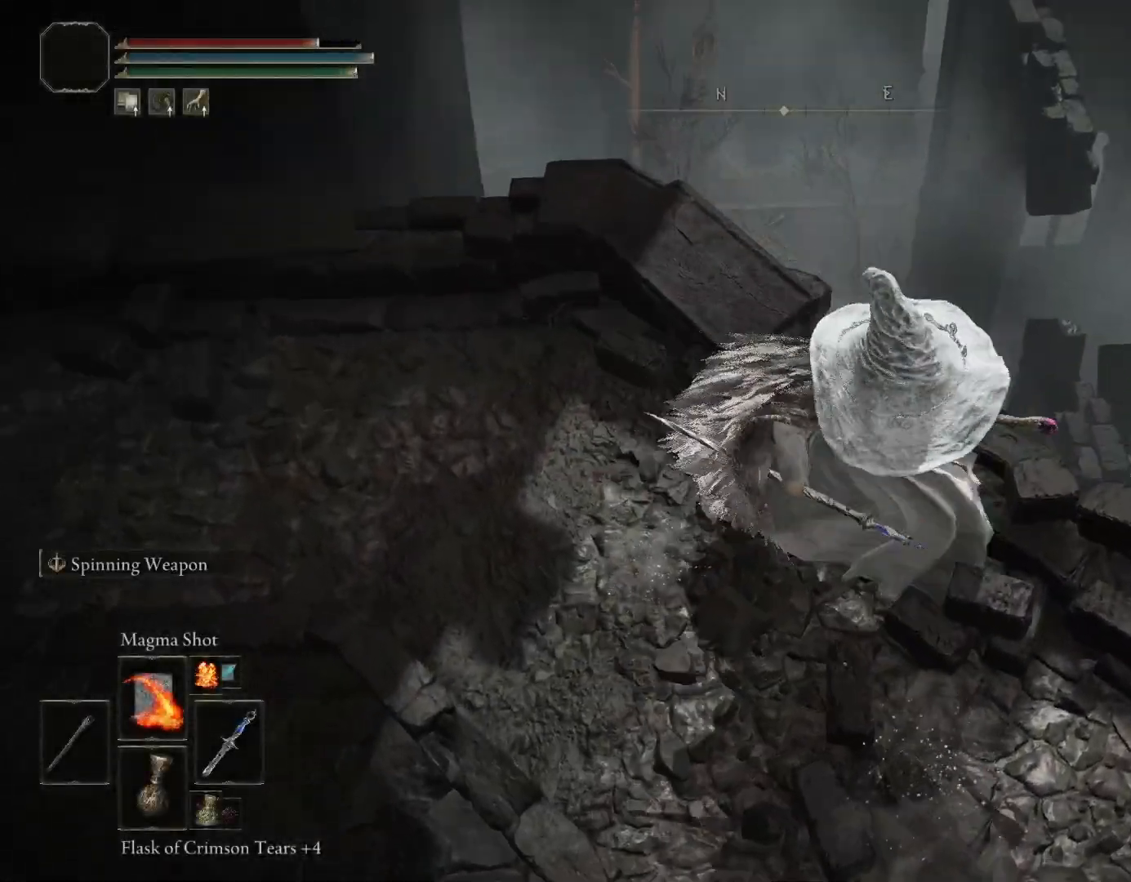
{"buttons": [], "left_stick": "right", "right_stick": "center", "events": [[150, "left_stick", "down-left"], [183, "right_stick", "center"], [267, "left_stick", "up-left"], [367, "left_stick", "up-right"], [467, "left_stick", "right"]]}
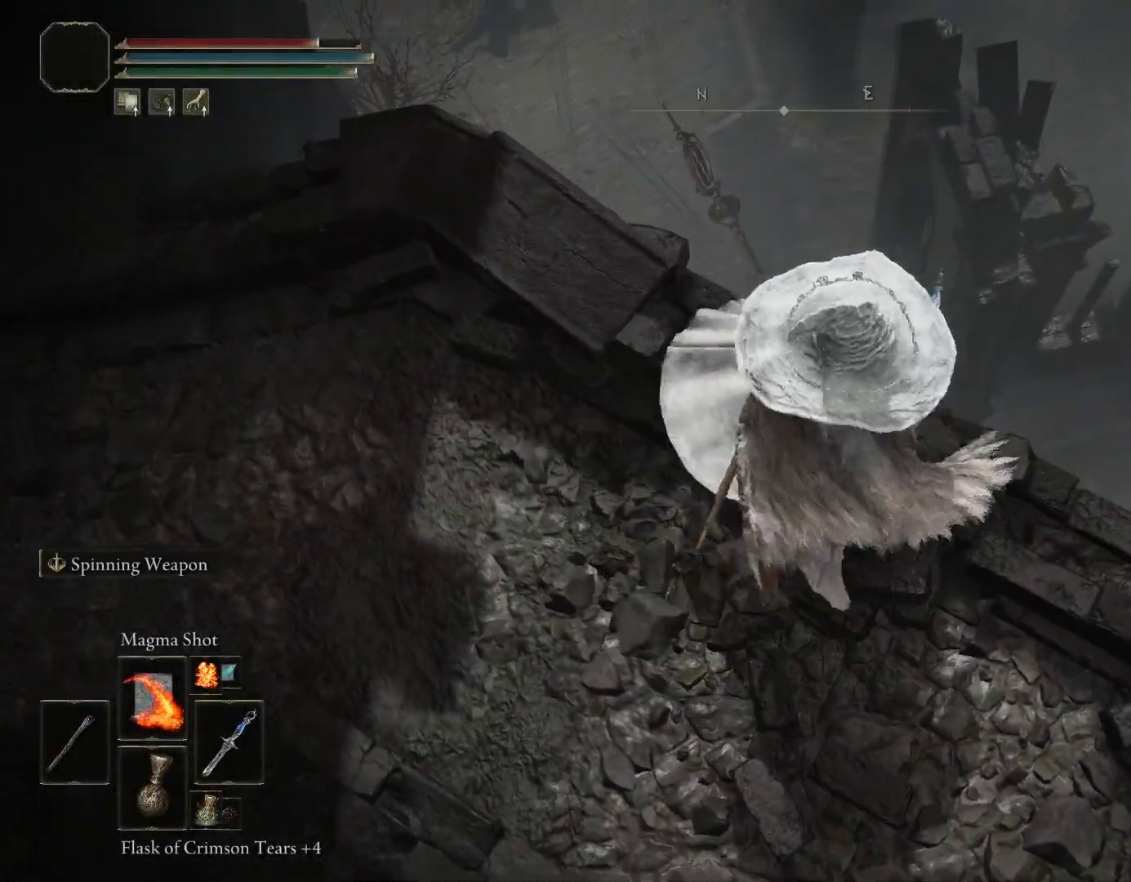
{"buttons": ["CIRCLE"], "left_stick": "up", "right_stick": "down-left", "events": [[17, "left_stick", "down-right"], [117, "left_stick", "down-left"], [217, "left_stick", "left"], [217, "right_stick", "up"], [267, "right_stick", "left"], [317, "left_stick", "up-left"], [350, "CIRCLE", "down"], [450, "right_stick", "down-left"], [483, "left_stick", "up"]]}
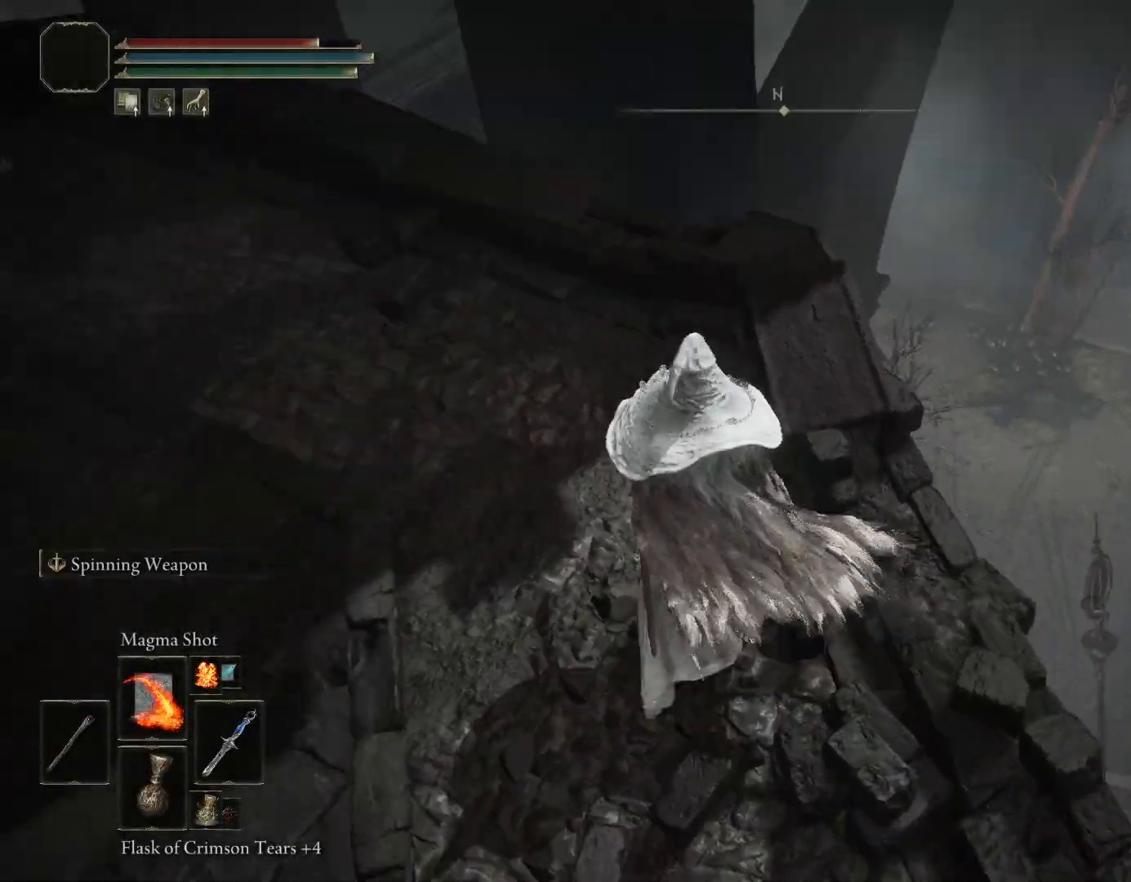
{"buttons": ["CIRCLE"], "left_stick": "up-left", "right_stick": "left", "events": [[183, "right_stick", "center"], [267, "left_stick", "up-left"], [367, "left_stick", "left"], [367, "right_stick", "down-left"], [417, "right_stick", "left"], [467, "left_stick", "up-left"]]}
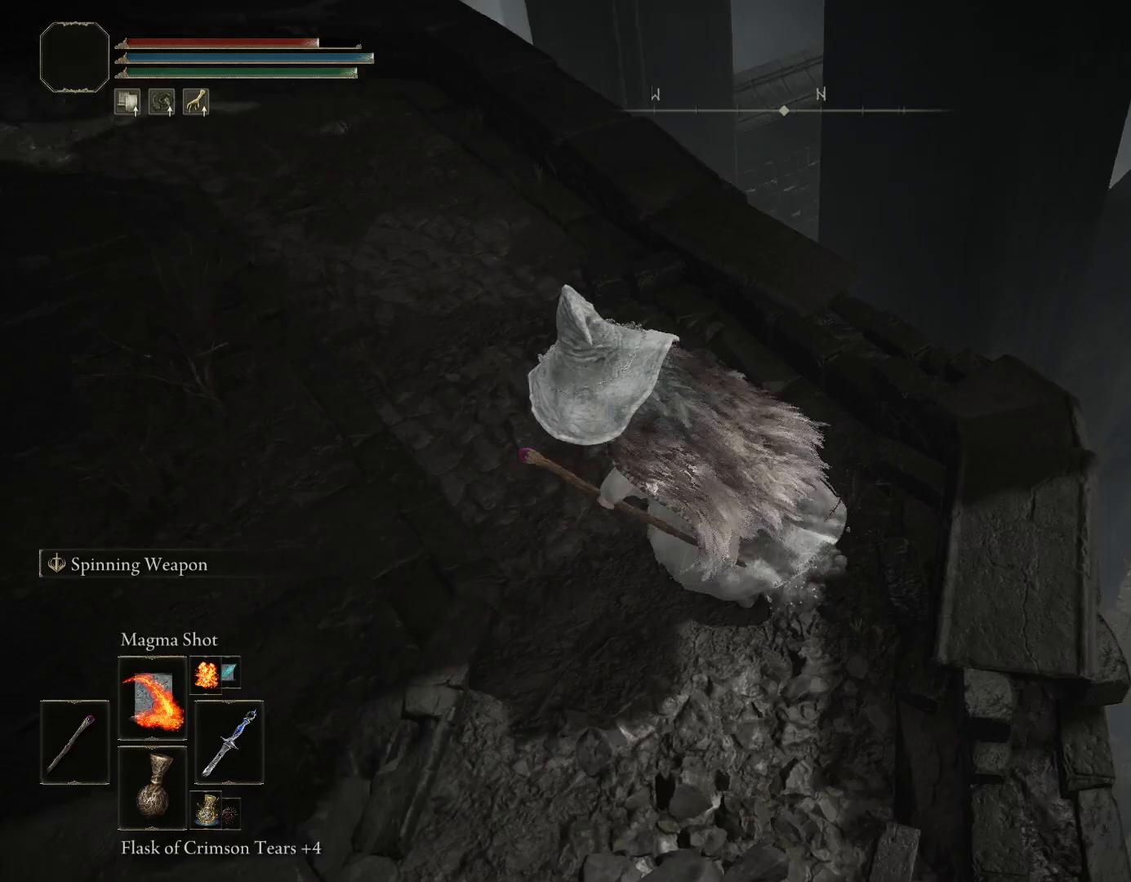
{"buttons": ["CIRCLE"], "left_stick": "up-left", "right_stick": "down-left", "events": [[83, "left_stick", "up"], [250, "right_stick", "center"], [417, "left_stick", "up-left"], [500, "right_stick", "down-left"]]}
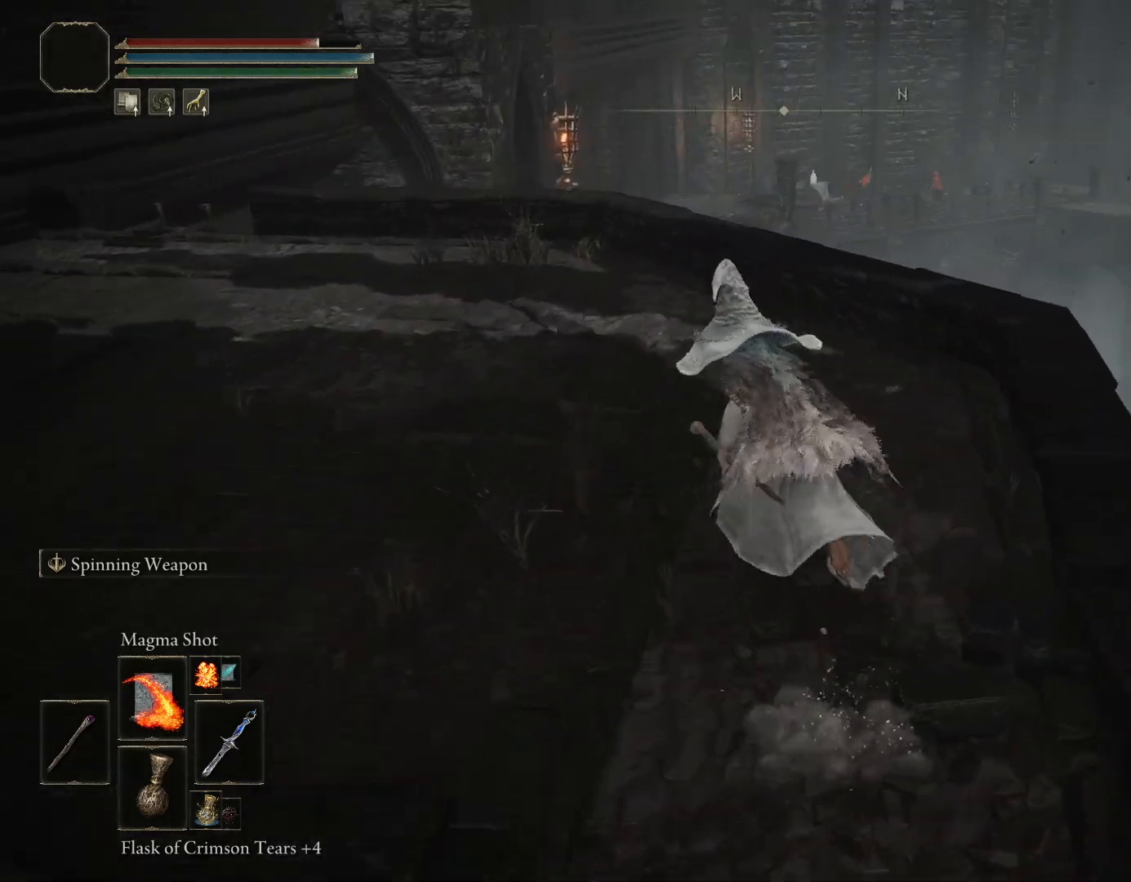
{"buttons": ["CIRCLE"], "left_stick": "up-left", "right_stick": "down-left", "events": [[167, "right_stick", "center"], [217, "left_stick", "up"], [383, "left_stick", "up-left"], [400, "right_stick", "down-left"]]}
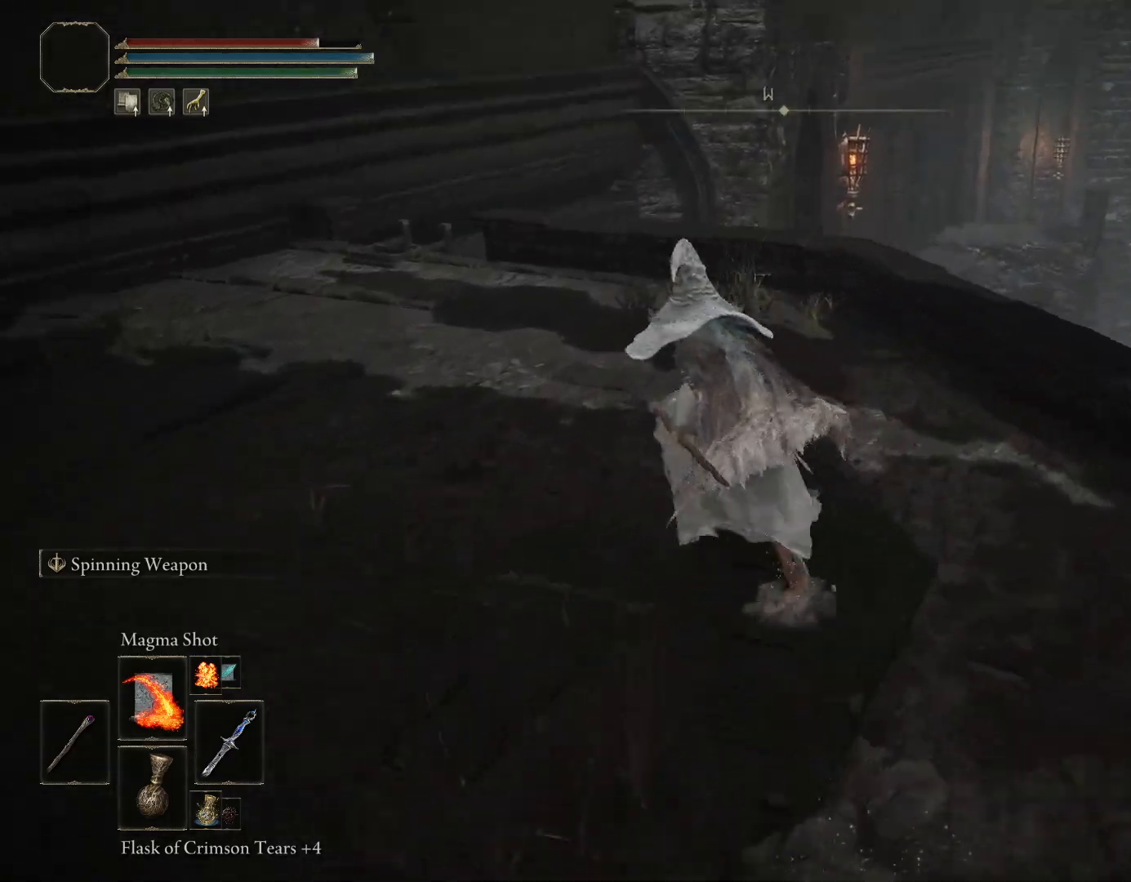
{"buttons": ["CIRCLE"], "left_stick": "up", "right_stick": "down", "events": [[183, "left_stick", "up"], [367, "right_stick", "down"]]}
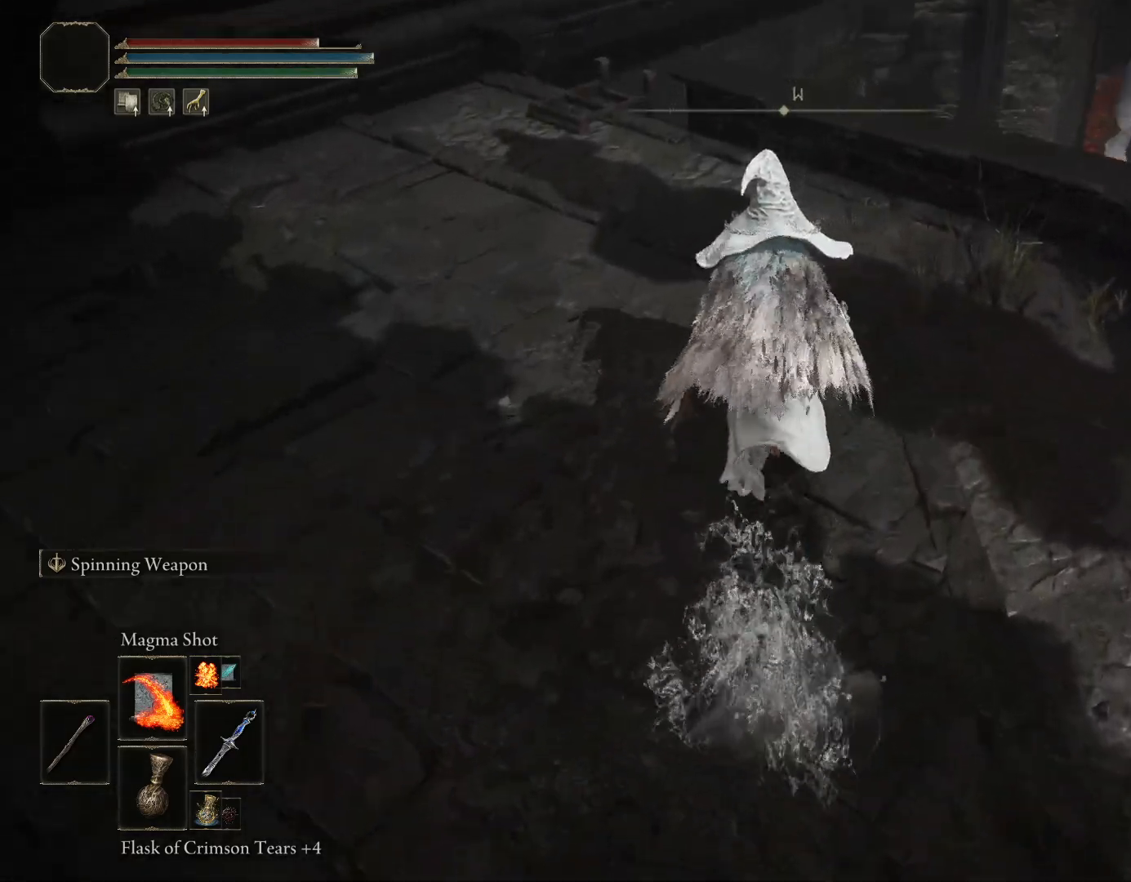
{"buttons": [], "left_stick": "up", "right_stick": "down", "events": [[50, "left_stick", "up-left"], [433, "left_stick", "up"], [467, "CIRCLE", "up"]]}
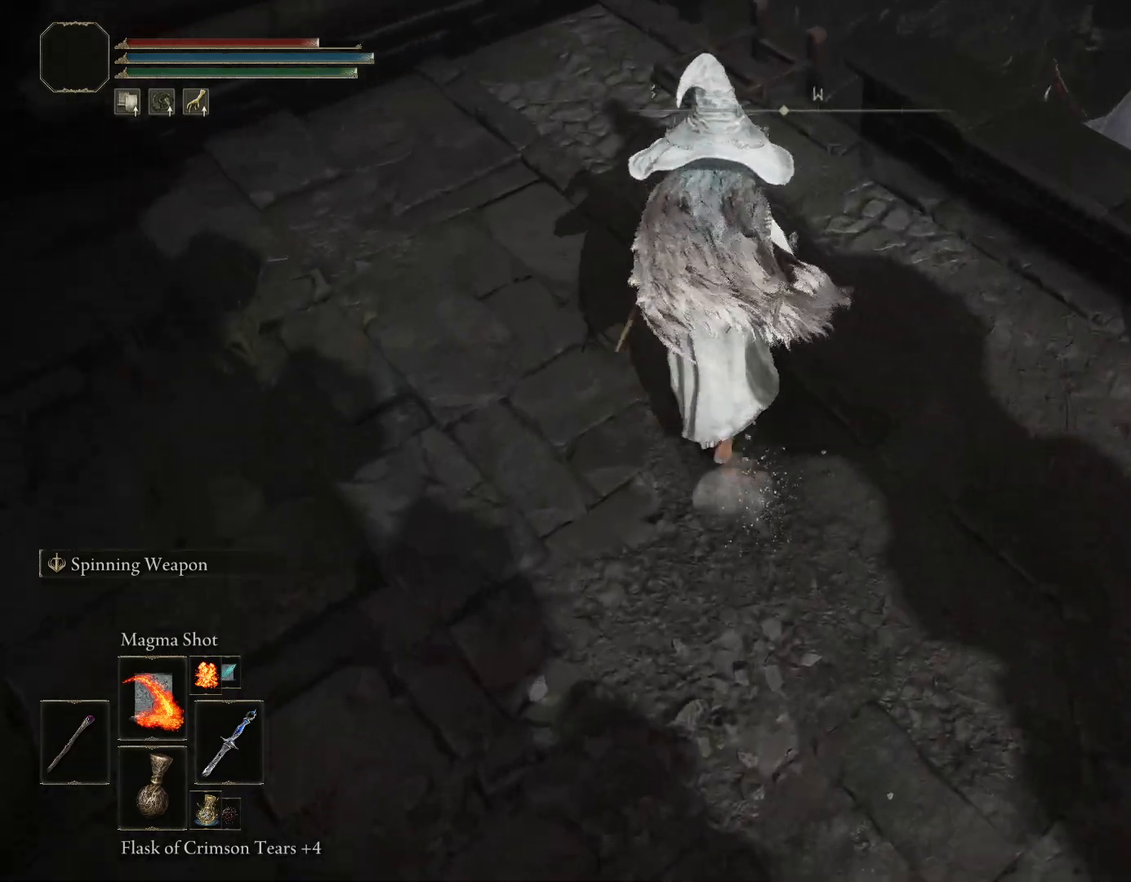
{"buttons": [], "left_stick": "right", "right_stick": "center", "events": [[17, "left_stick", "up-right"], [17, "right_stick", "down-right"], [100, "left_stick", "right"], [167, "right_stick", "center"], [217, "R3", "down"], [333, "R3", "up"]]}
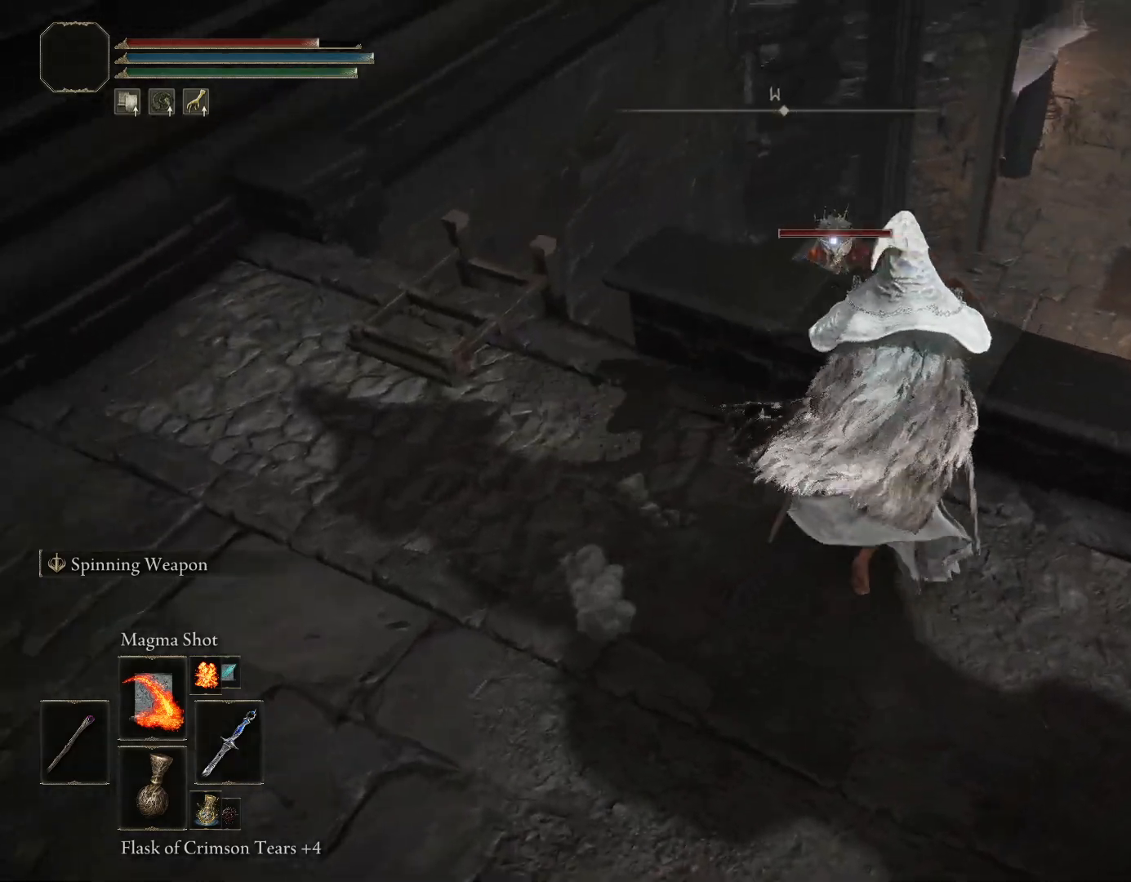
{"buttons": [], "left_stick": "right", "right_stick": "center", "events": []}
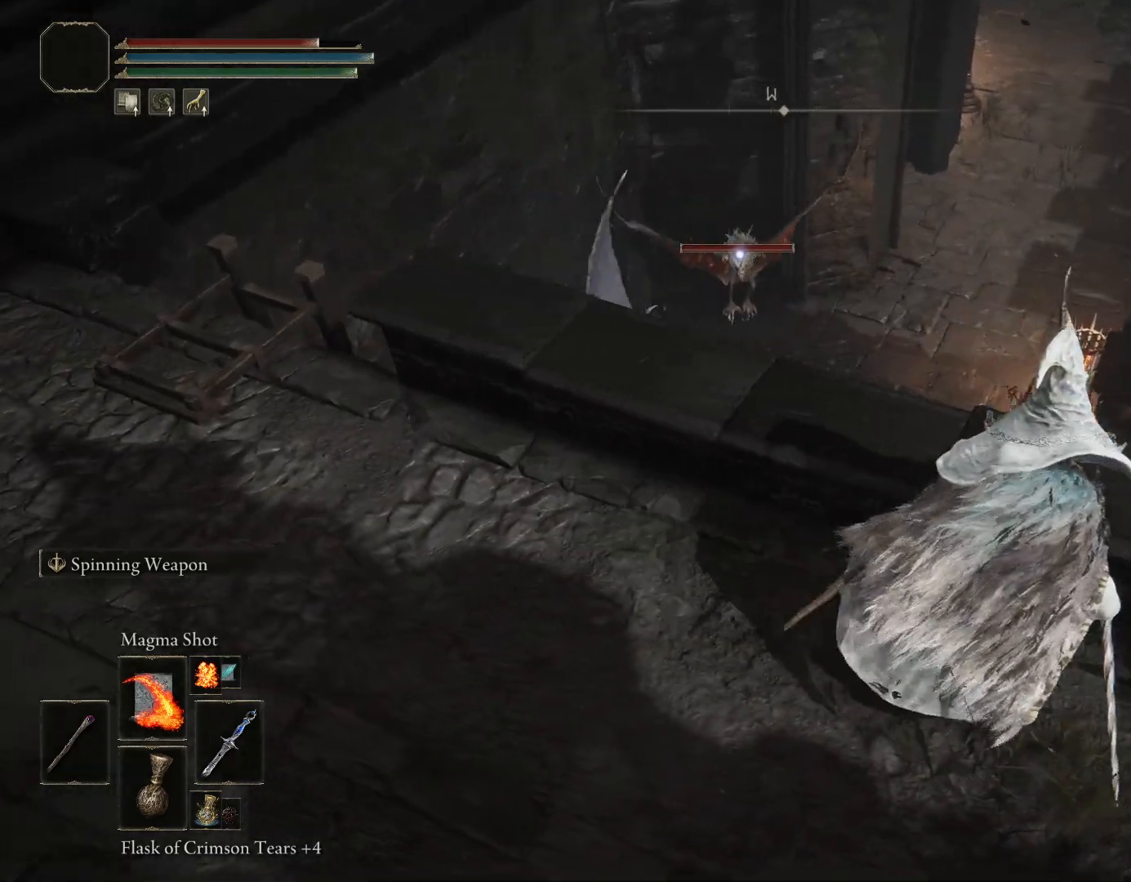
{"buttons": [], "left_stick": "center", "right_stick": "center", "events": [[133, "left_stick", "center"]]}
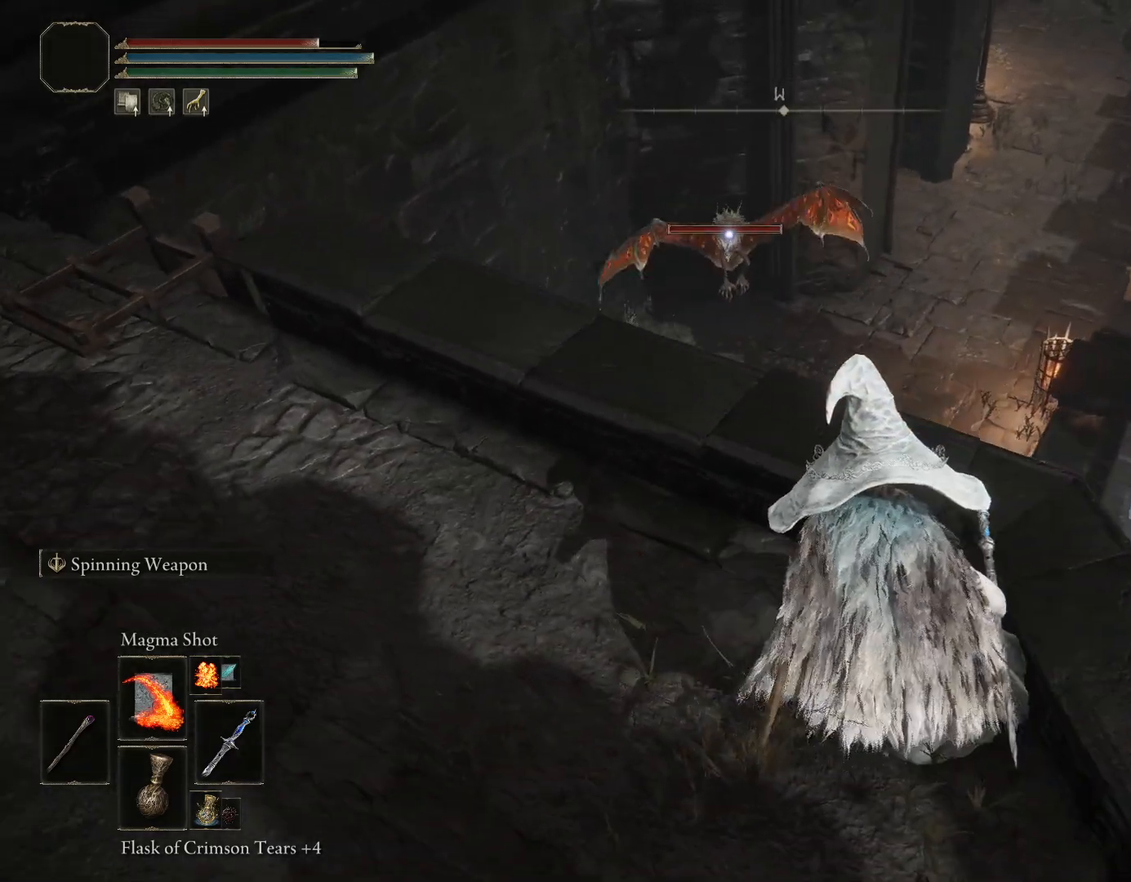
{"buttons": [], "left_stick": "center", "right_stick": "center", "events": [[17, "DPAD_UP", "down"], [100, "DPAD_UP", "up"], [200, "DPAD_UP", "down"], [300, "DPAD_UP", "up"]]}
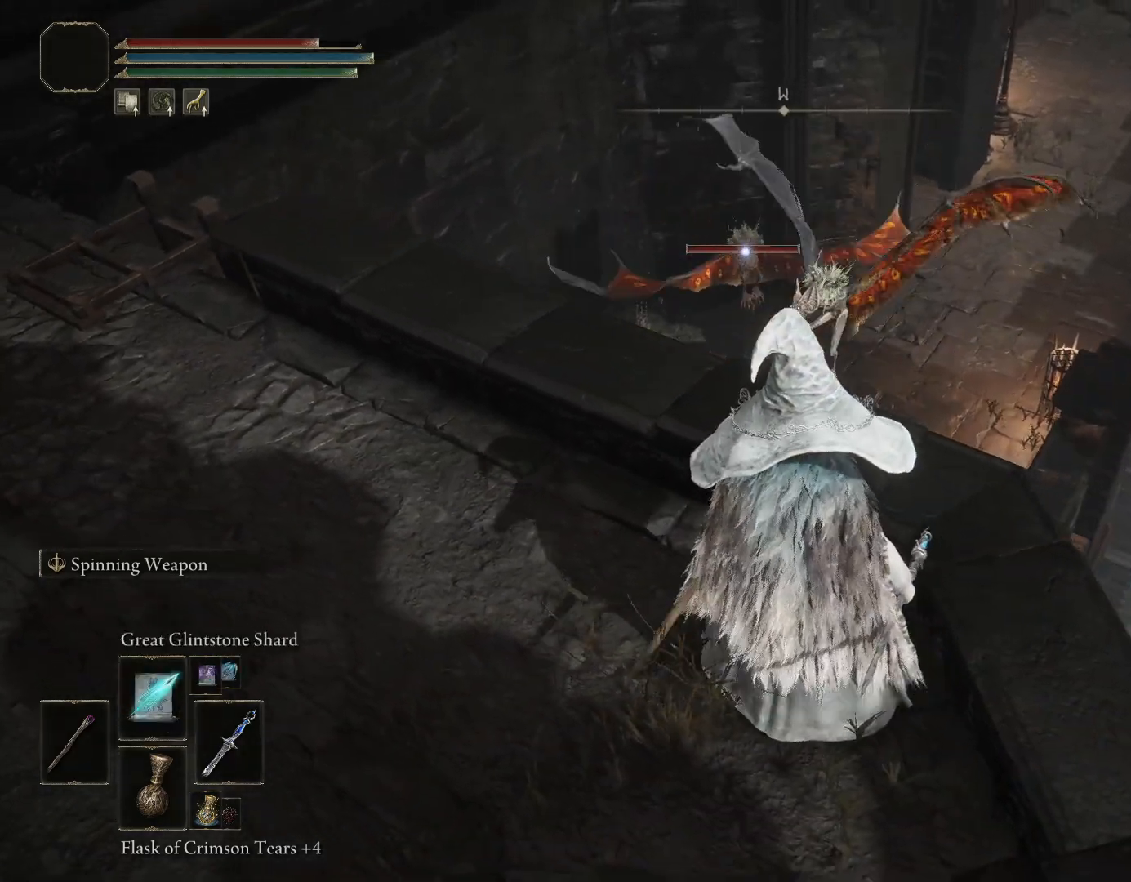
{"buttons": ["R1"], "left_stick": "center", "right_stick": "center", "events": [[50, "DPAD_UP", "down"], [150, "DPAD_UP", "up"], [367, "DPAD_UP", "down"], [450, "DPAD_UP", "up"], [467, "R1", "down"]]}
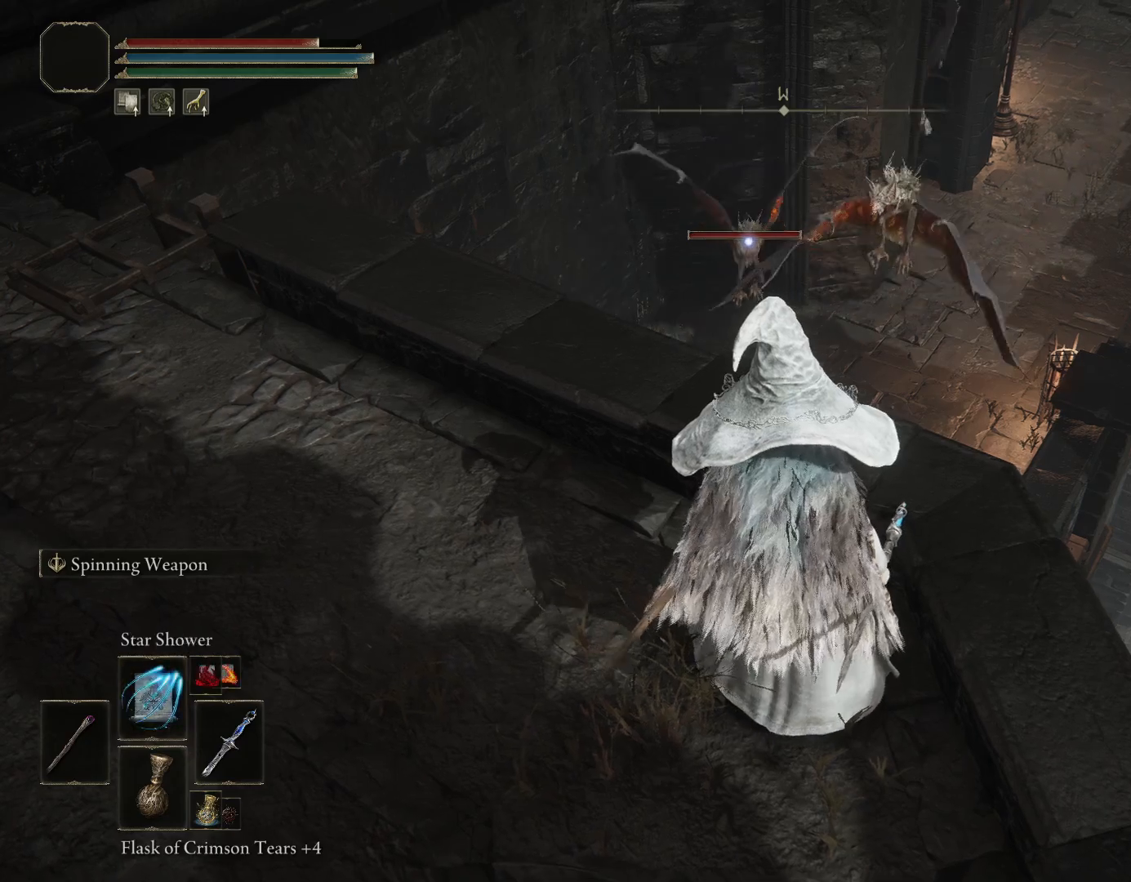
{"buttons": [], "left_stick": "up", "right_stick": "center", "events": [[83, "R1", "up"], [267, "left_stick", "up"]]}
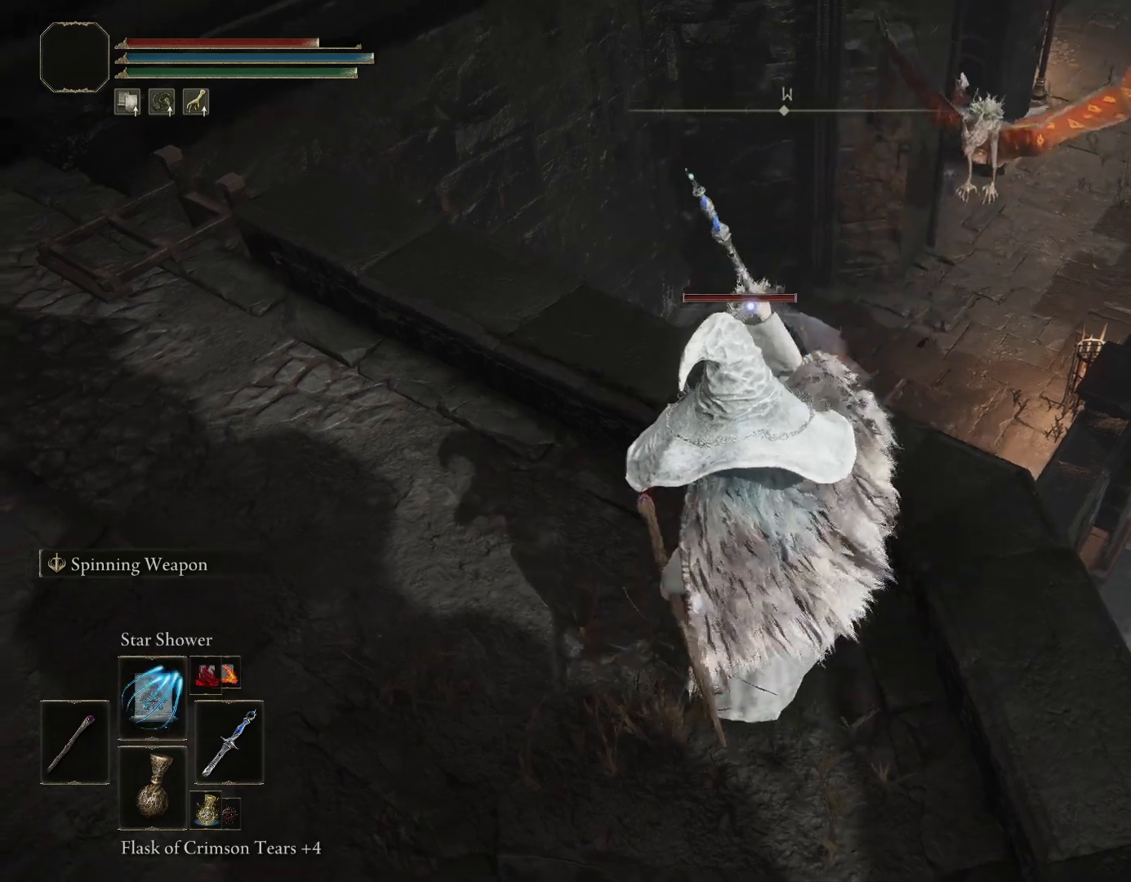
{"buttons": [], "left_stick": "center", "right_stick": "center", "events": [[33, "right_stick", "right"], [100, "left_stick", "up-left"], [183, "right_stick", "center"], [217, "left_stick", "center"]]}
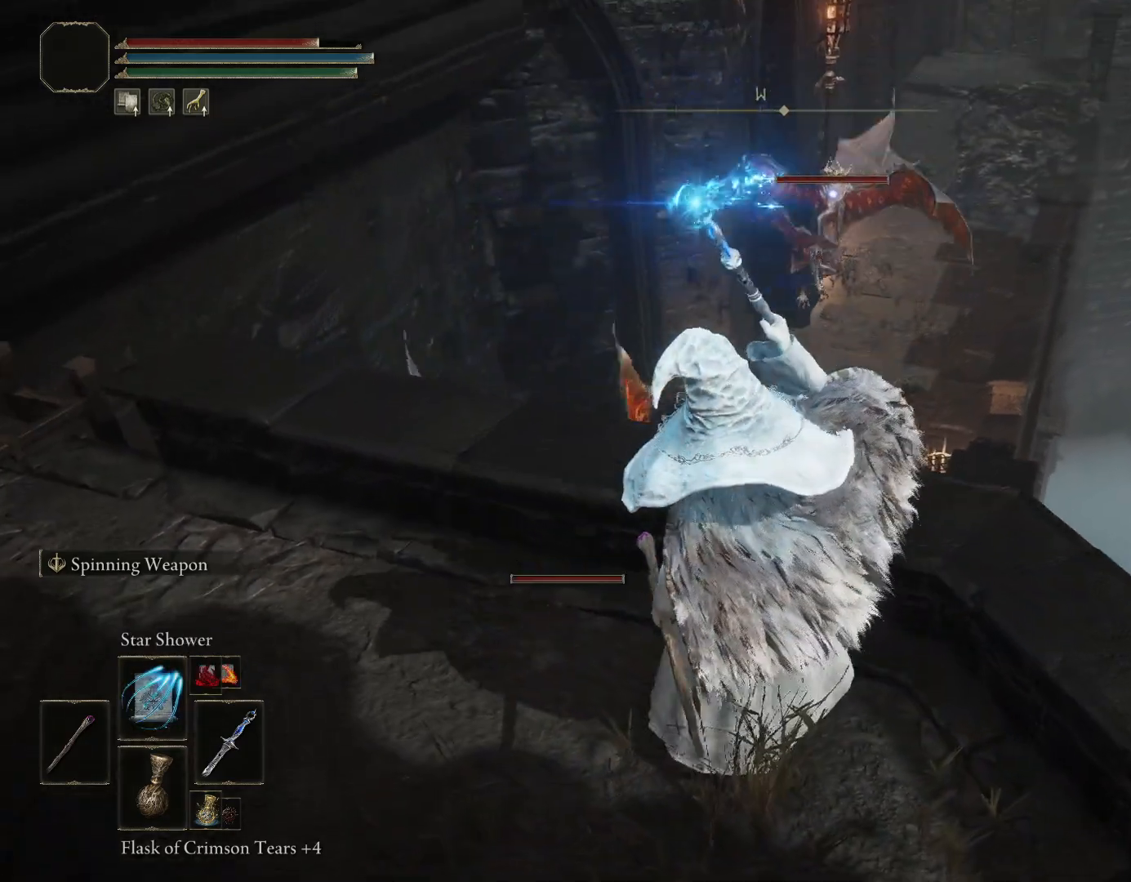
{"buttons": [], "left_stick": "center", "right_stick": "center", "events": [[50, "left_stick", "up-right"], [183, "left_stick", "right"], [367, "left_stick", "up-right"], [500, "left_stick", "center"]]}
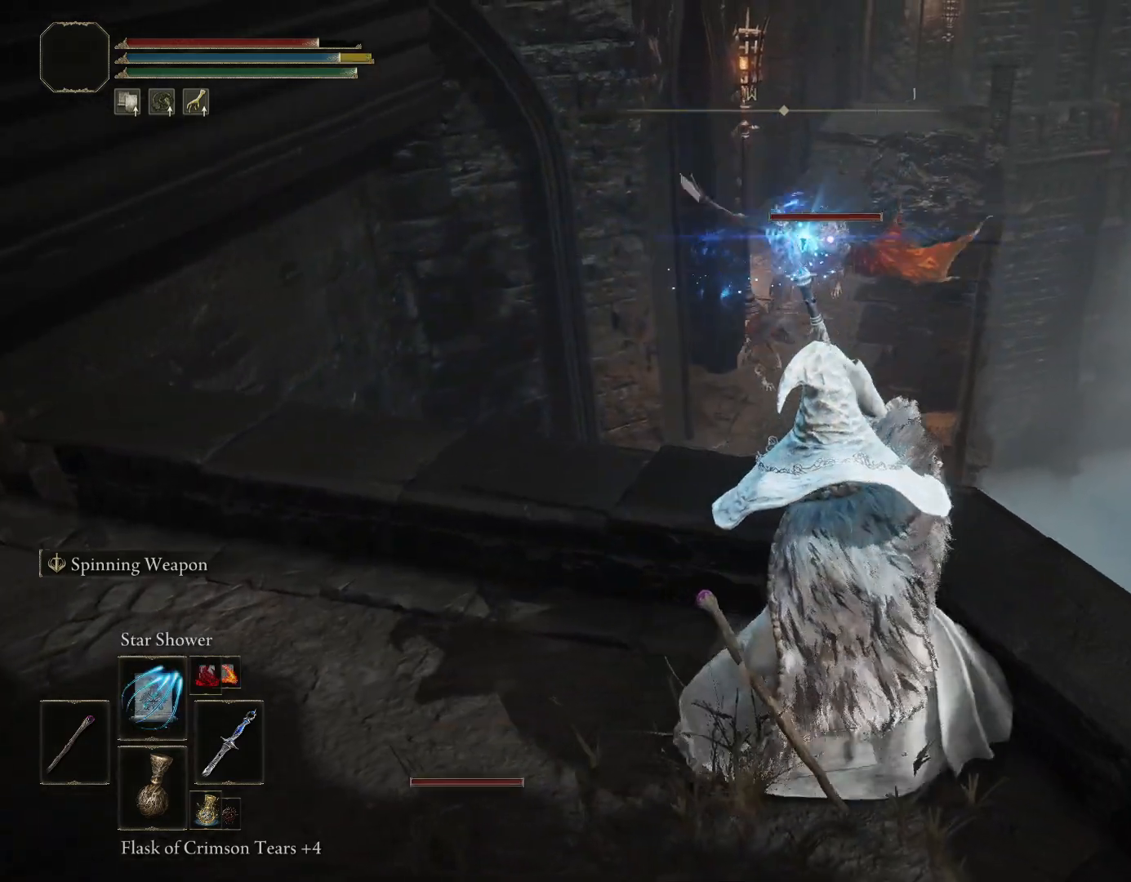
{"buttons": [], "left_stick": "up-left", "right_stick": "center", "events": [[267, "left_stick", "left"], [333, "left_stick", "up-left"], [367, "right_stick", "down"], [500, "right_stick", "center"]]}
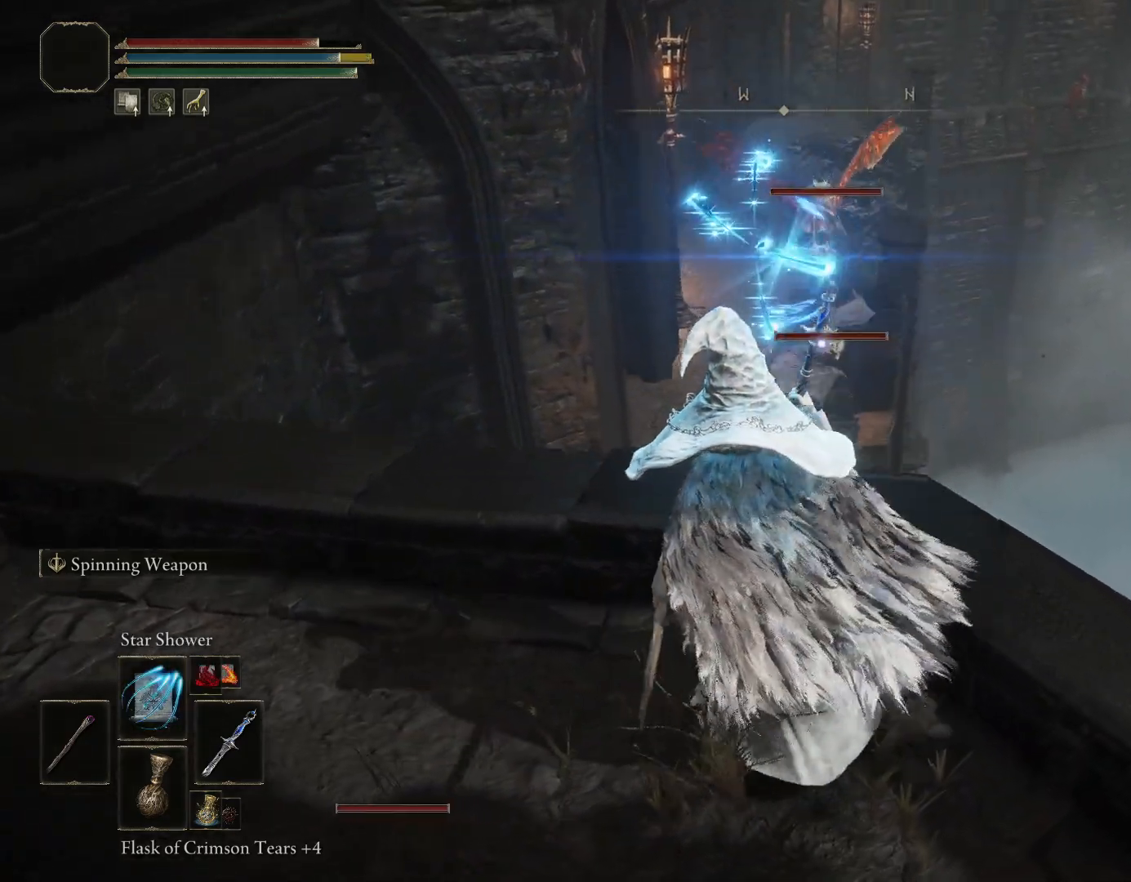
{"buttons": [], "left_stick": "up-right", "right_stick": "center", "events": [[17, "R1", "down"], [100, "left_stick", "left"], [133, "R1", "up"], [300, "left_stick", "up-left"], [450, "left_stick", "up-right"]]}